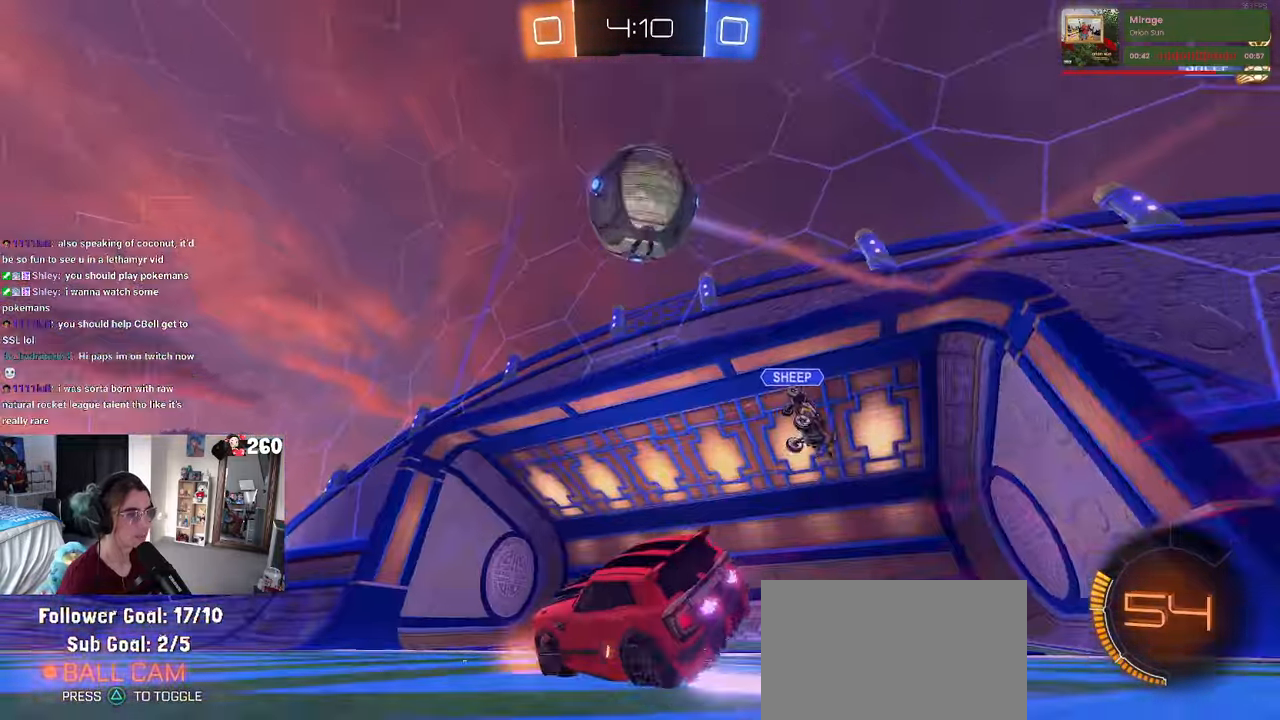
Gameplay with a controller (PlayStation layout); each line is a JSON object with the inputs held at the frame after it. "events" lists button and stick changes between this image and that frame as [ms after this image, input, new state], when the widget could be followed in between. Not read: R2.
{"buttons": [], "left_stick": "center", "right_stick": "center", "events": [[17, "TRIANGLE", "down"], [133, "TRIANGLE", "up"], [183, "left_stick", "center"], [250, "R1", "down"], [450, "R1", "up"]]}
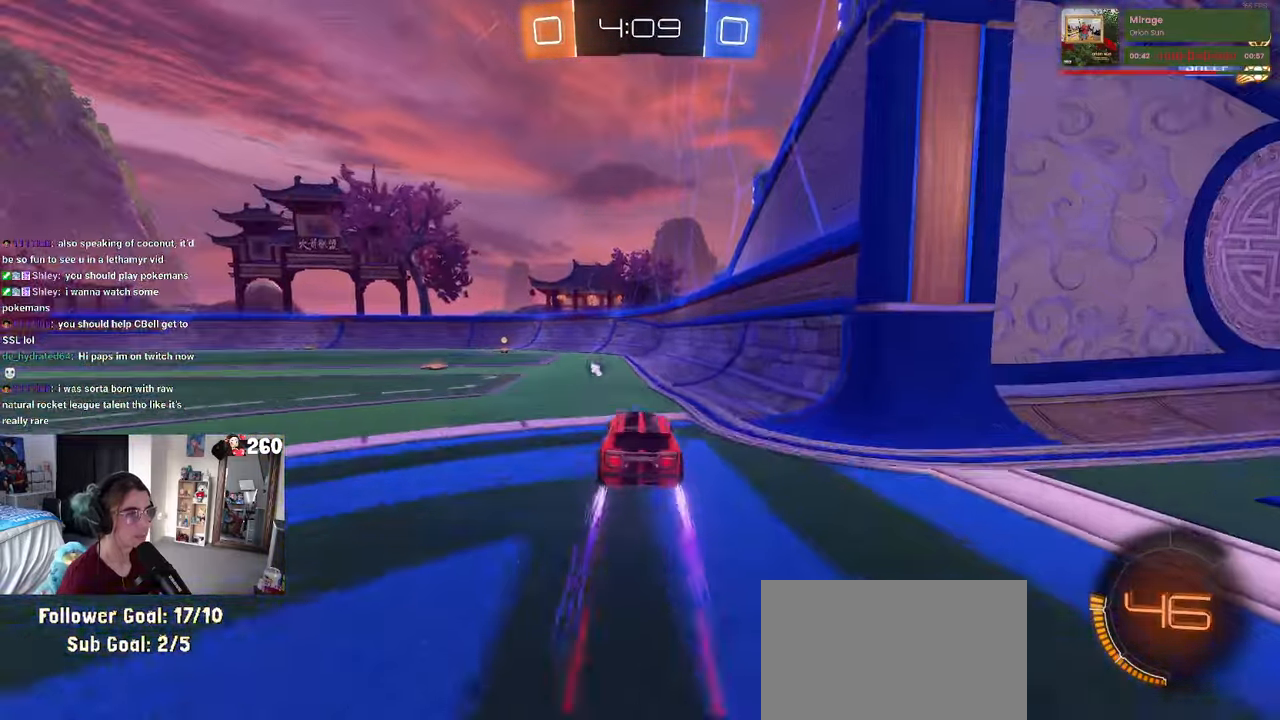
{"buttons": [], "left_stick": "center", "right_stick": "center", "events": [[100, "TRIANGLE", "down"], [167, "left_stick", "left"], [250, "TRIANGLE", "up"], [400, "left_stick", "center"]]}
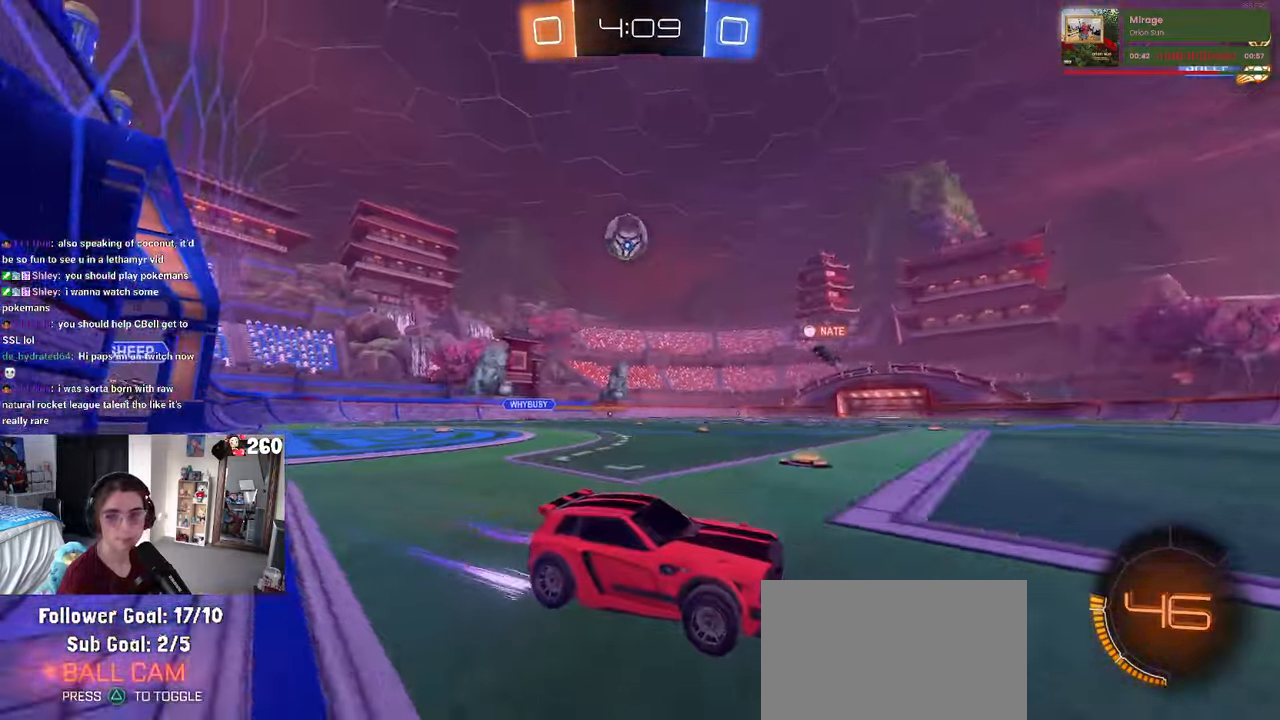
{"buttons": [], "left_stick": "center", "right_stick": "center", "events": [[117, "left_stick", "left"], [317, "left_stick", "center"]]}
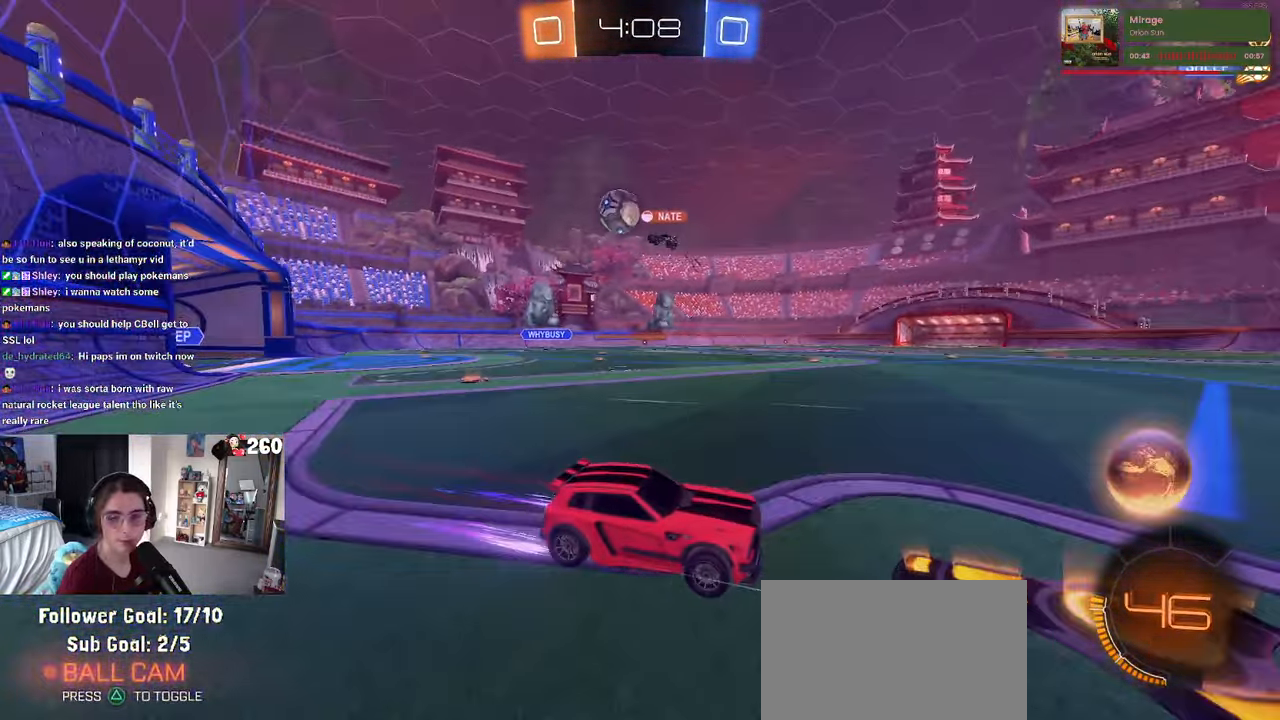
{"buttons": ["SQUARE"], "left_stick": "center", "right_stick": "center", "events": [[150, "left_stick", "left"], [433, "SQUARE", "down"], [467, "left_stick", "center"]]}
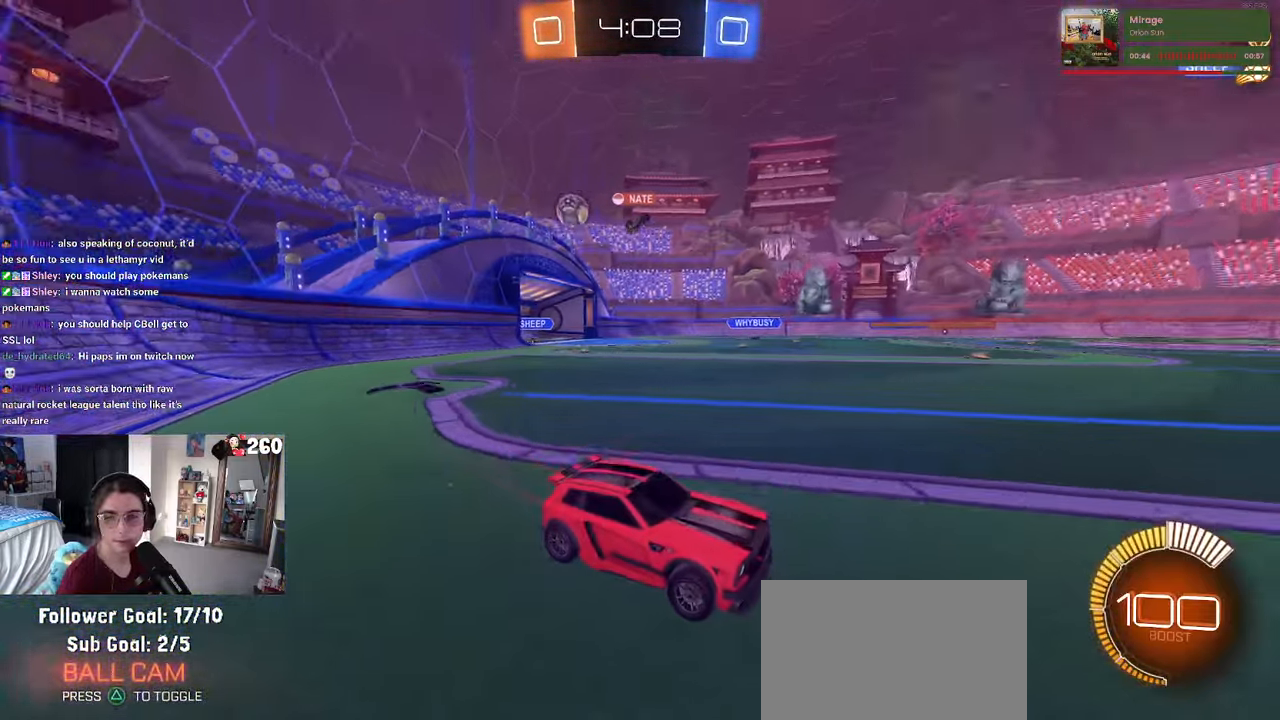
{"buttons": ["SQUARE"], "left_stick": "left", "right_stick": "center", "events": [[50, "SQUARE", "up"], [133, "left_stick", "left"], [467, "SQUARE", "down"]]}
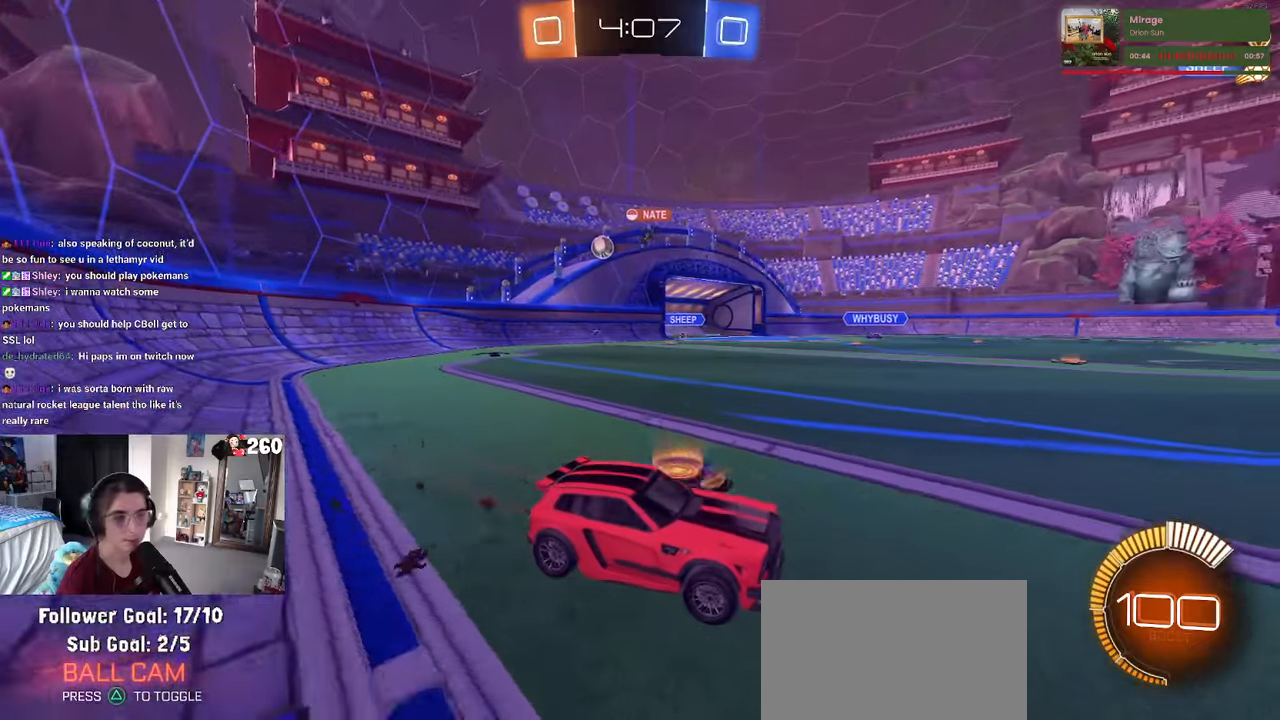
{"buttons": [], "left_stick": "left", "right_stick": "center", "events": [[67, "SQUARE", "up"]]}
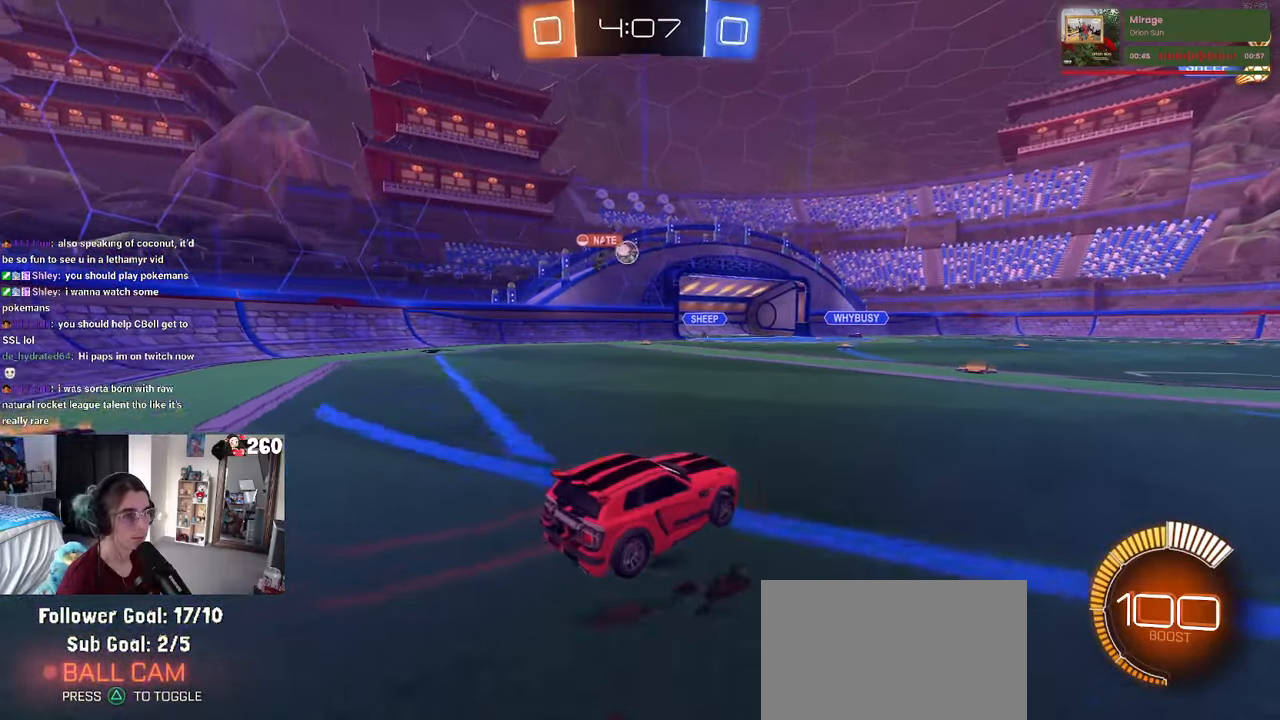
{"buttons": [], "left_stick": "center", "right_stick": "center", "events": [[150, "left_stick", "center"], [250, "left_stick", "right"], [467, "left_stick", "center"]]}
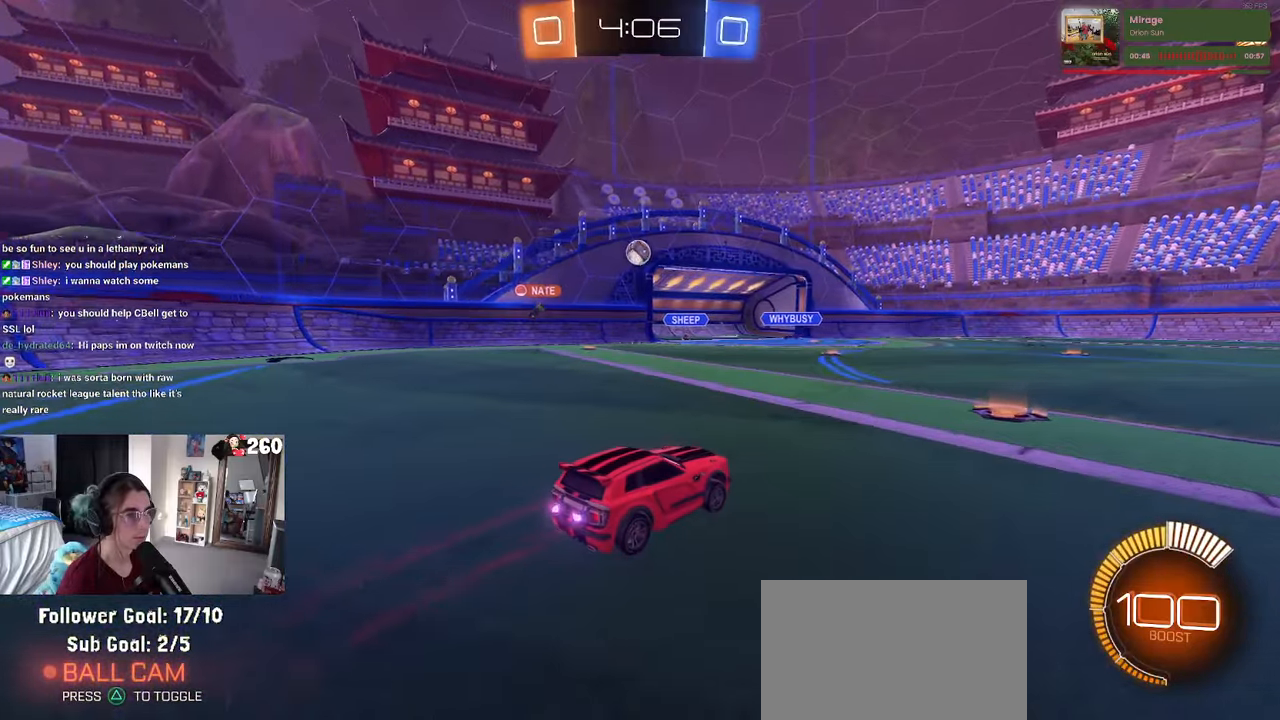
{"buttons": [], "left_stick": "right", "right_stick": "center", "events": [[217, "left_stick", "right"], [250, "SQUARE", "down"], [384, "SQUARE", "up"]]}
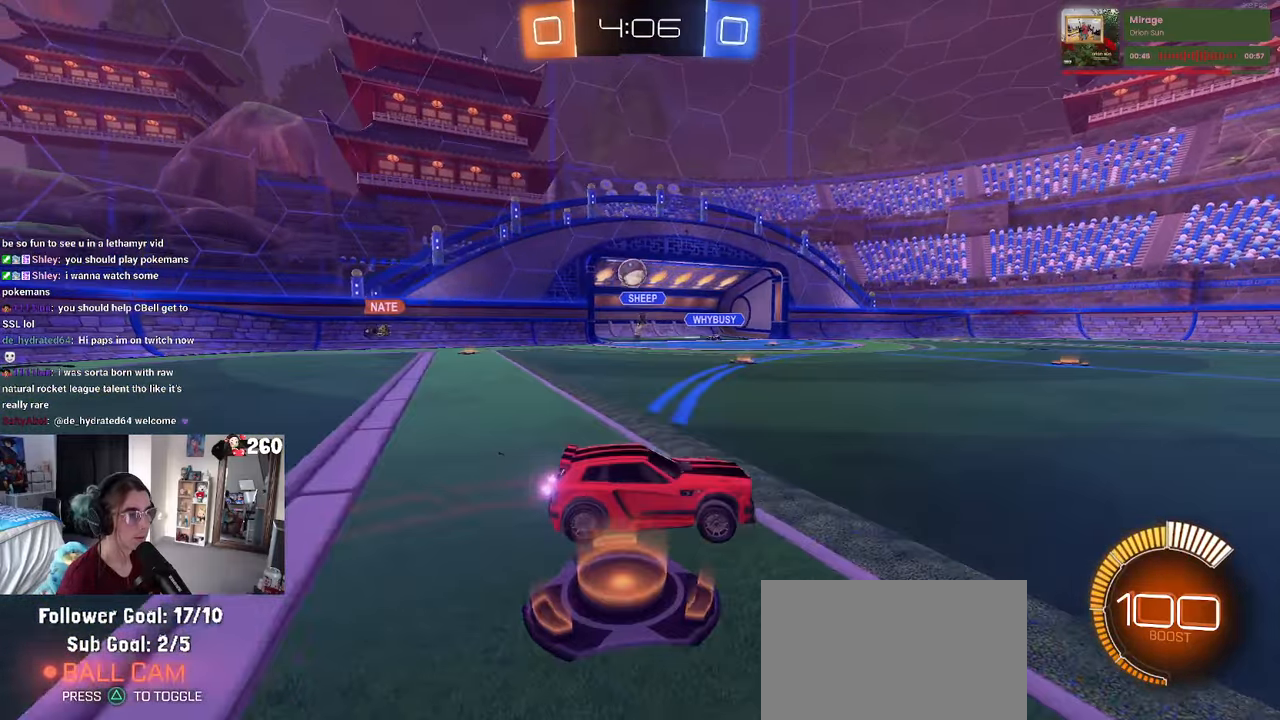
{"buttons": [], "left_stick": "center", "right_stick": "center", "events": [[400, "left_stick", "center"]]}
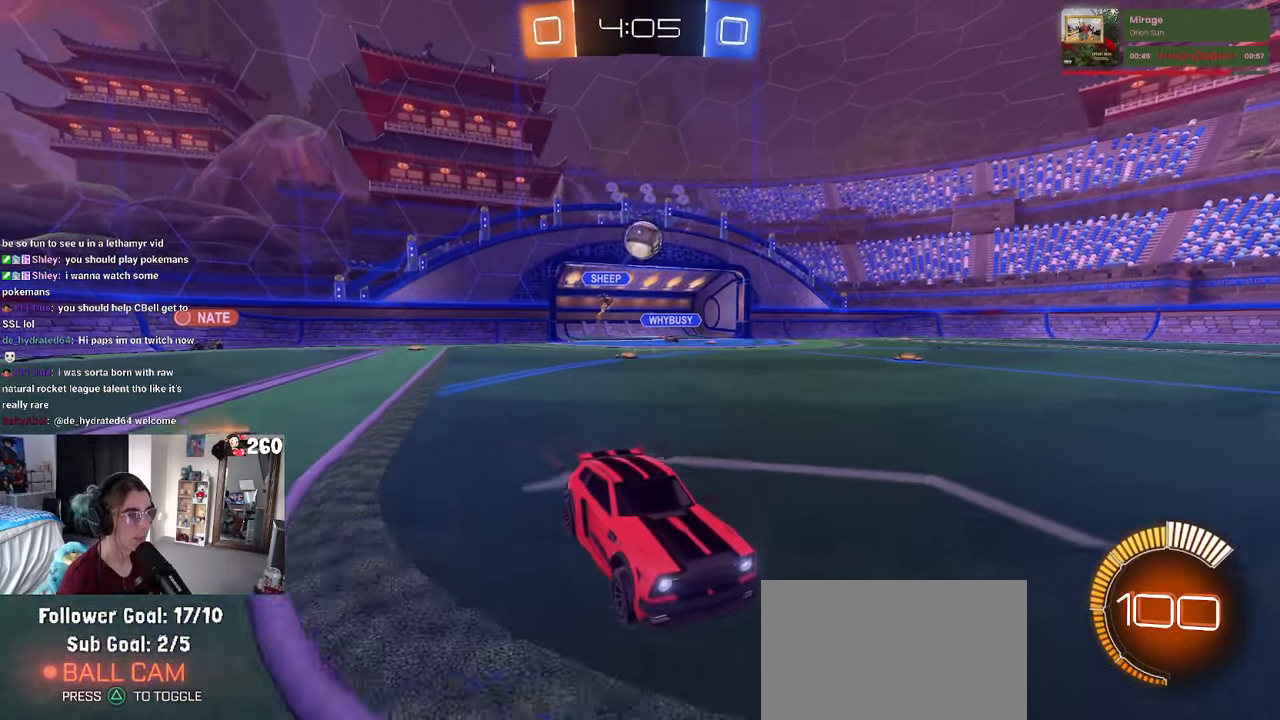
{"buttons": ["R1"], "left_stick": "center", "right_stick": "center", "events": [[67, "R1", "down"], [267, "left_stick", "right"], [434, "left_stick", "center"]]}
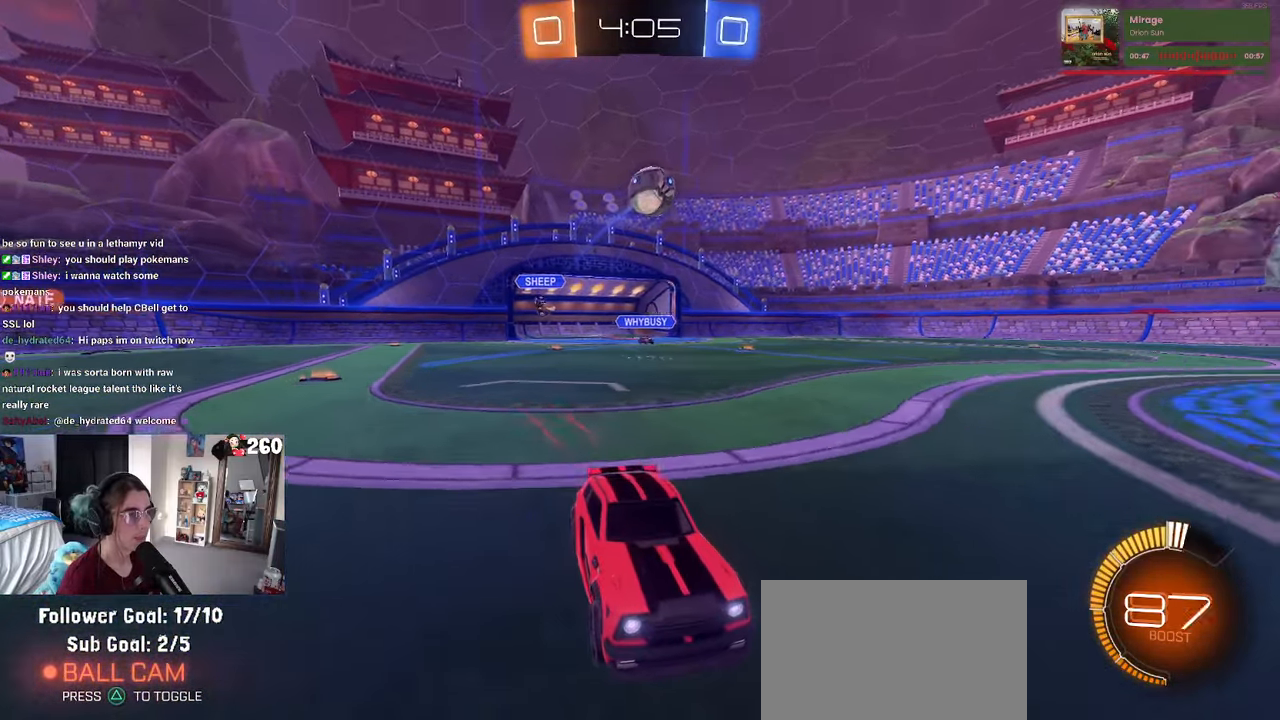
{"buttons": [], "left_stick": "left", "right_stick": "center", "events": [[100, "left_stick", "right"], [217, "left_stick", "center"], [267, "R1", "up"], [500, "left_stick", "left"]]}
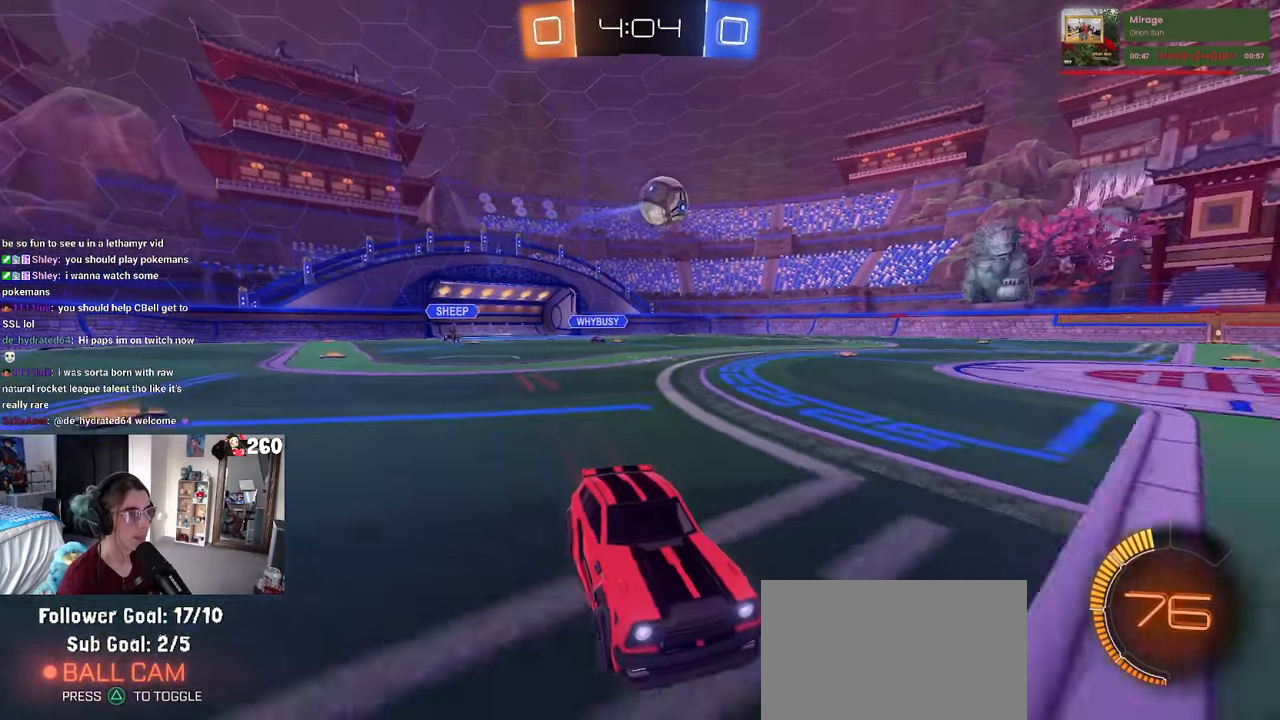
{"buttons": [], "left_stick": "left", "right_stick": "center", "events": [[34, "SQUARE", "down"], [117, "SQUARE", "up"]]}
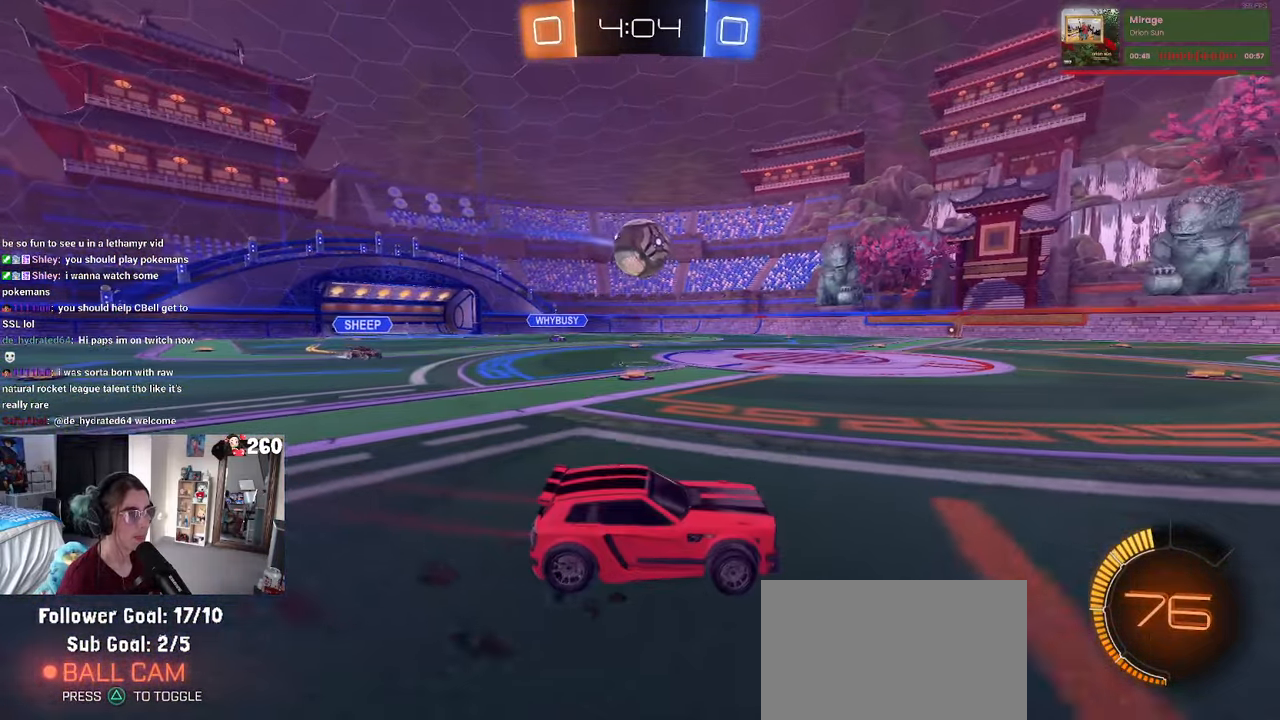
{"buttons": ["CROSS", "R1"], "left_stick": "down-left", "right_stick": "center", "events": [[284, "R1", "down"], [300, "CROSS", "down"], [350, "left_stick", "up-left"], [400, "CROSS", "up"], [467, "CROSS", "down"], [500, "left_stick", "down-left"]]}
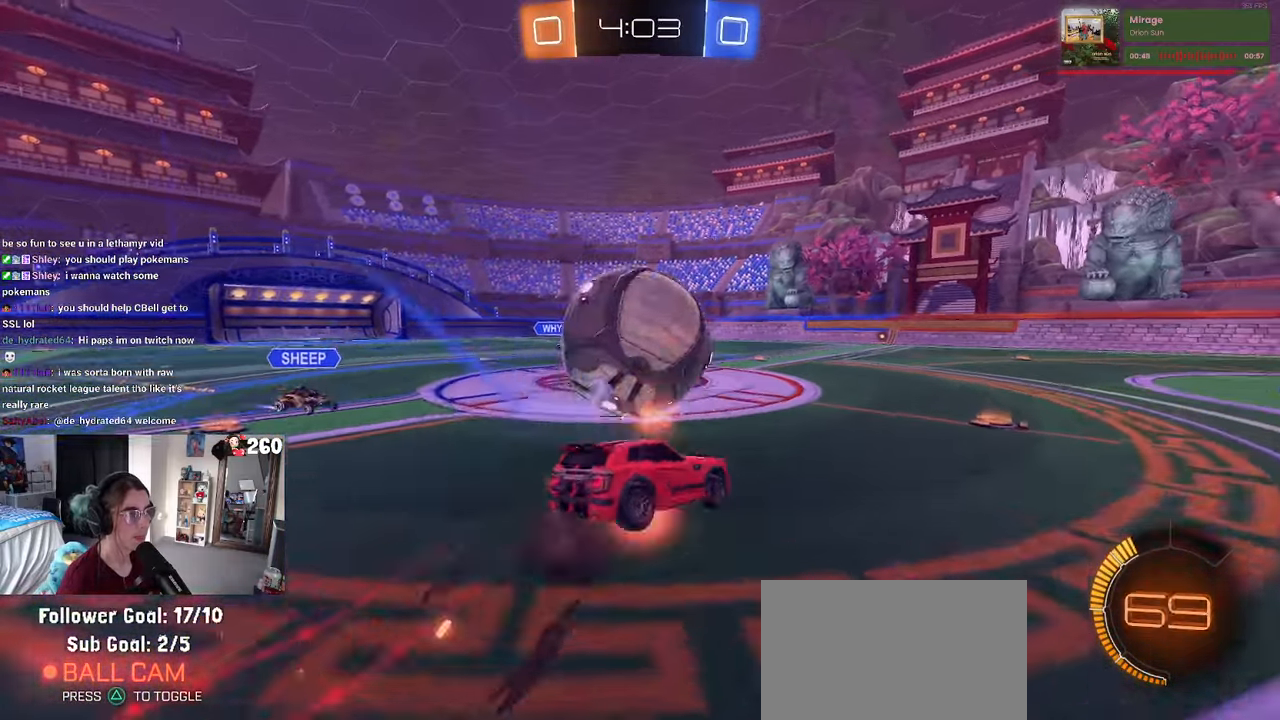
{"buttons": ["SQUARE", "R1"], "left_stick": "down-left", "right_stick": "center", "events": [[17, "SQUARE", "down"], [50, "CROSS", "up"]]}
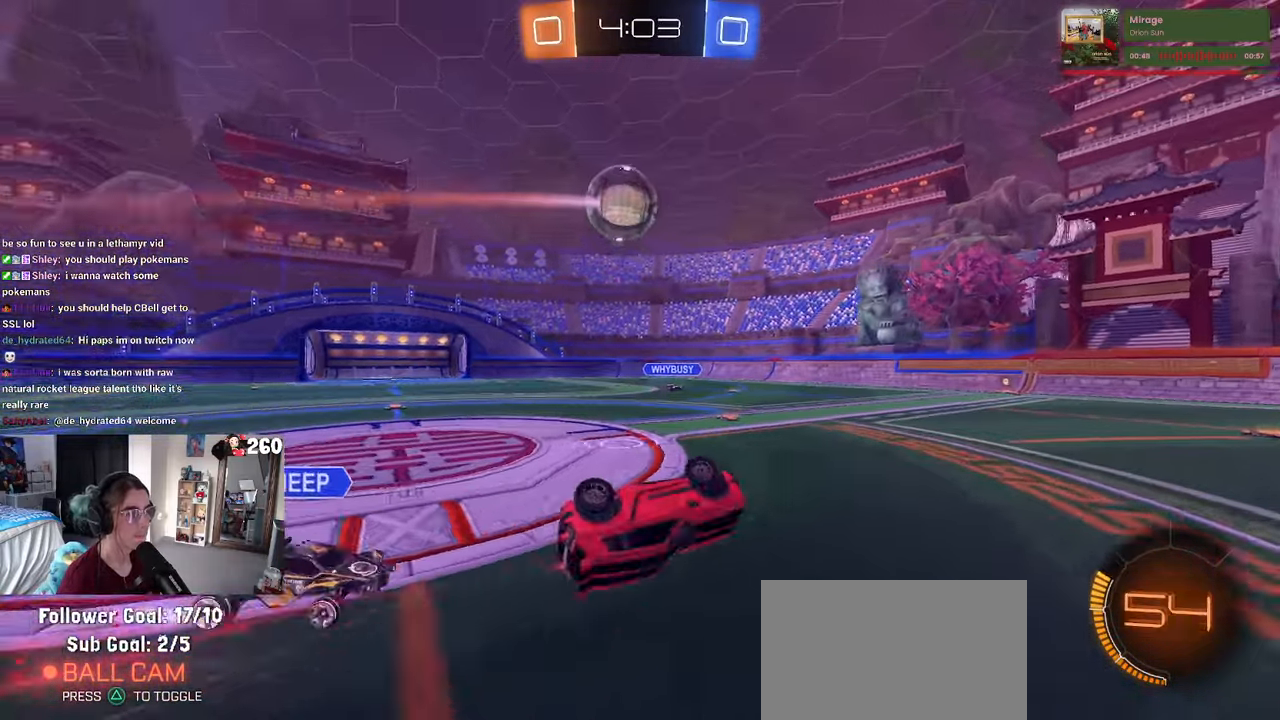
{"buttons": [], "left_stick": "center", "right_stick": "center", "events": [[217, "SQUARE", "up"], [250, "left_stick", "center"], [266, "R1", "up"]]}
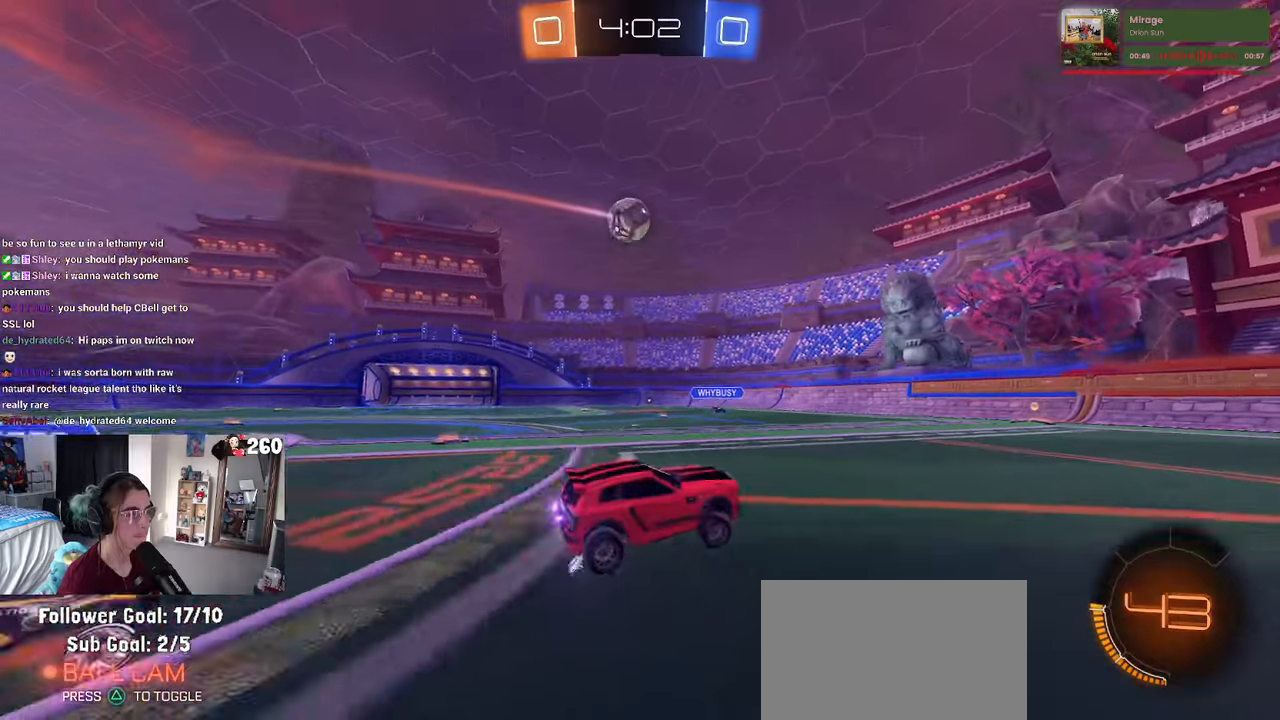
{"buttons": ["R1"], "left_stick": "center", "right_stick": "center", "events": [[50, "left_stick", "left"], [200, "left_stick", "center"], [250, "R1", "down"], [400, "left_stick", "left"], [500, "left_stick", "center"]]}
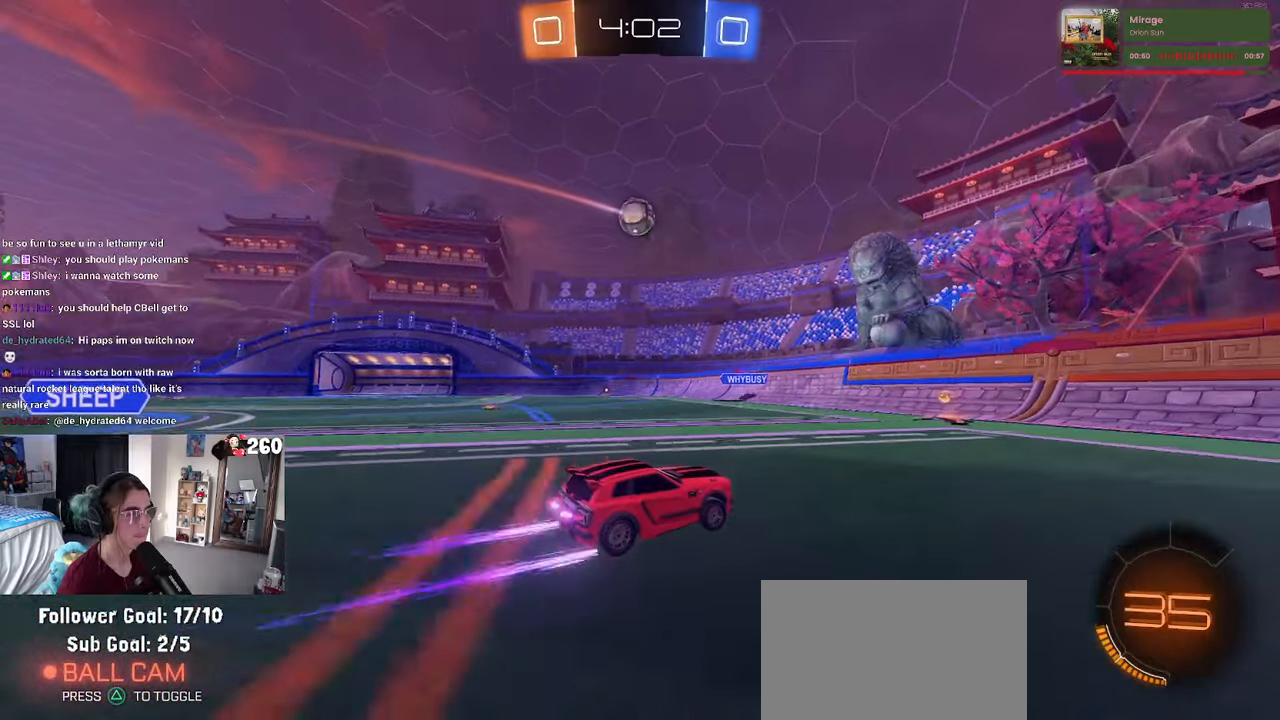
{"buttons": [], "left_stick": "left", "right_stick": "center", "events": [[33, "R1", "up"], [266, "left_stick", "left"], [350, "SQUARE", "down"], [466, "SQUARE", "up"]]}
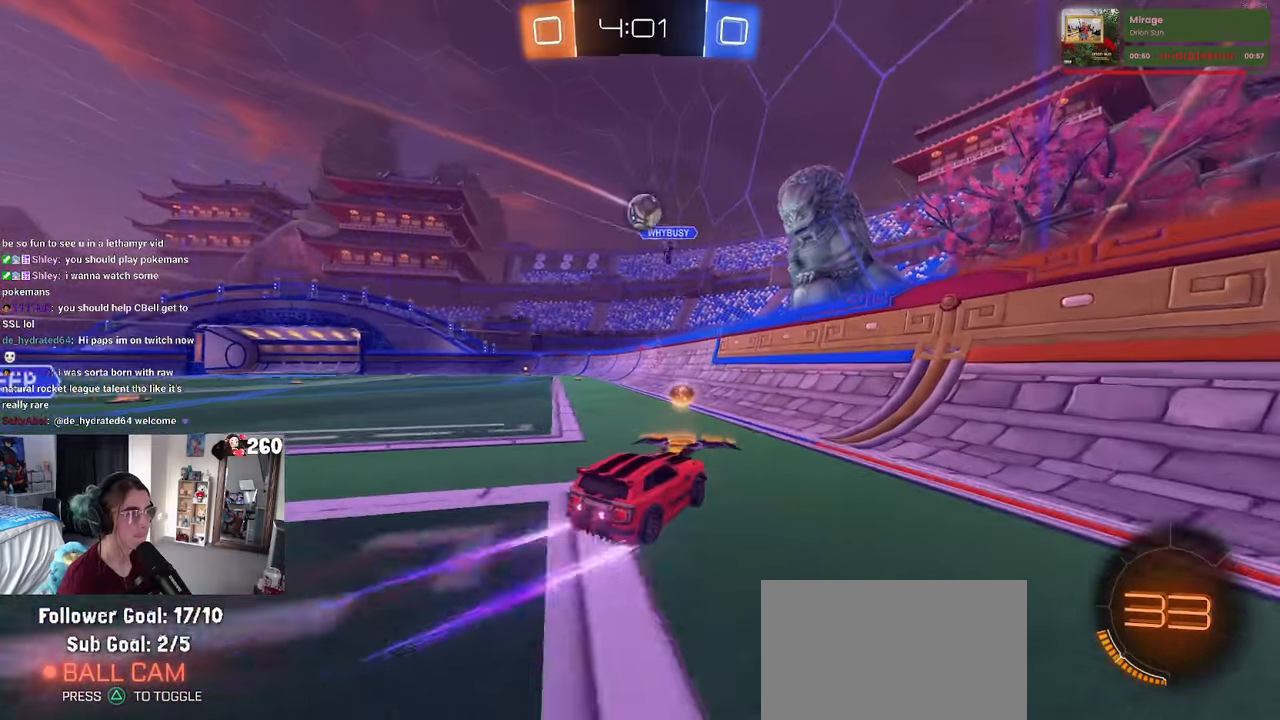
{"buttons": ["SQUARE"], "left_stick": "left", "right_stick": "center", "events": [[450, "SQUARE", "down"]]}
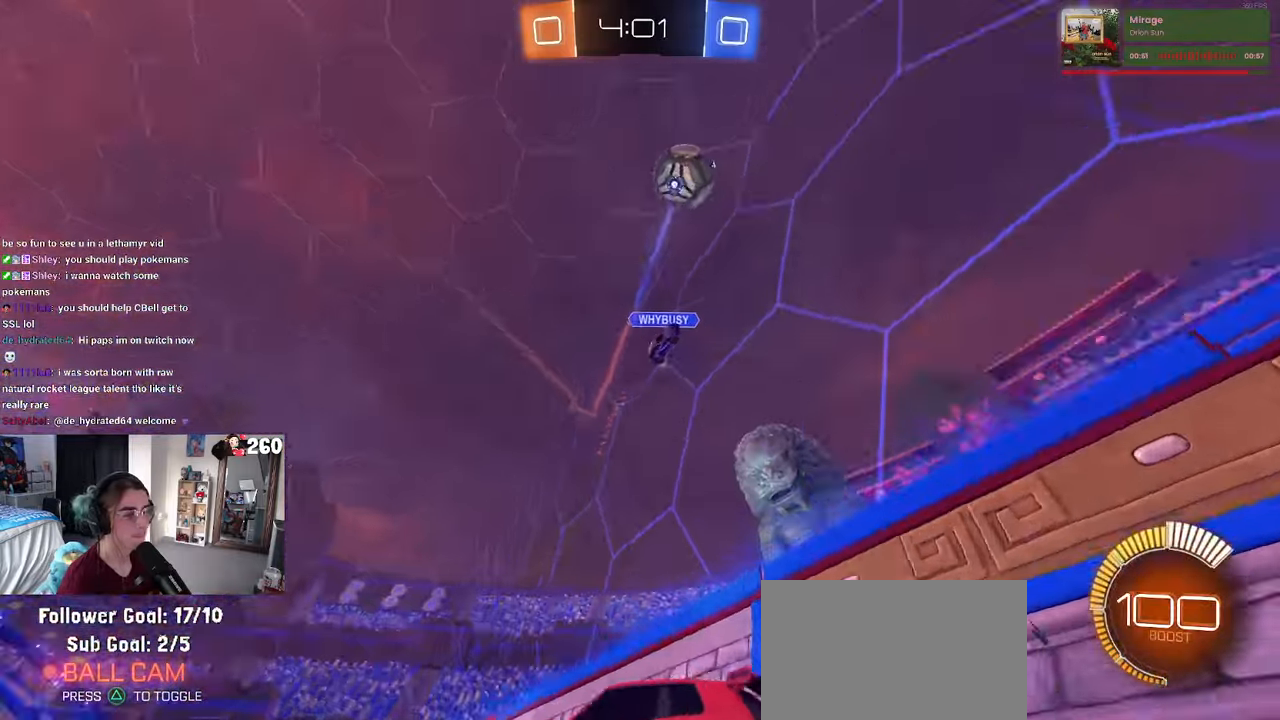
{"buttons": ["R1"], "left_stick": "left", "right_stick": "center", "events": [[33, "SQUARE", "up"], [250, "R1", "down"], [250, "TRIANGLE", "down"], [366, "TRIANGLE", "up"]]}
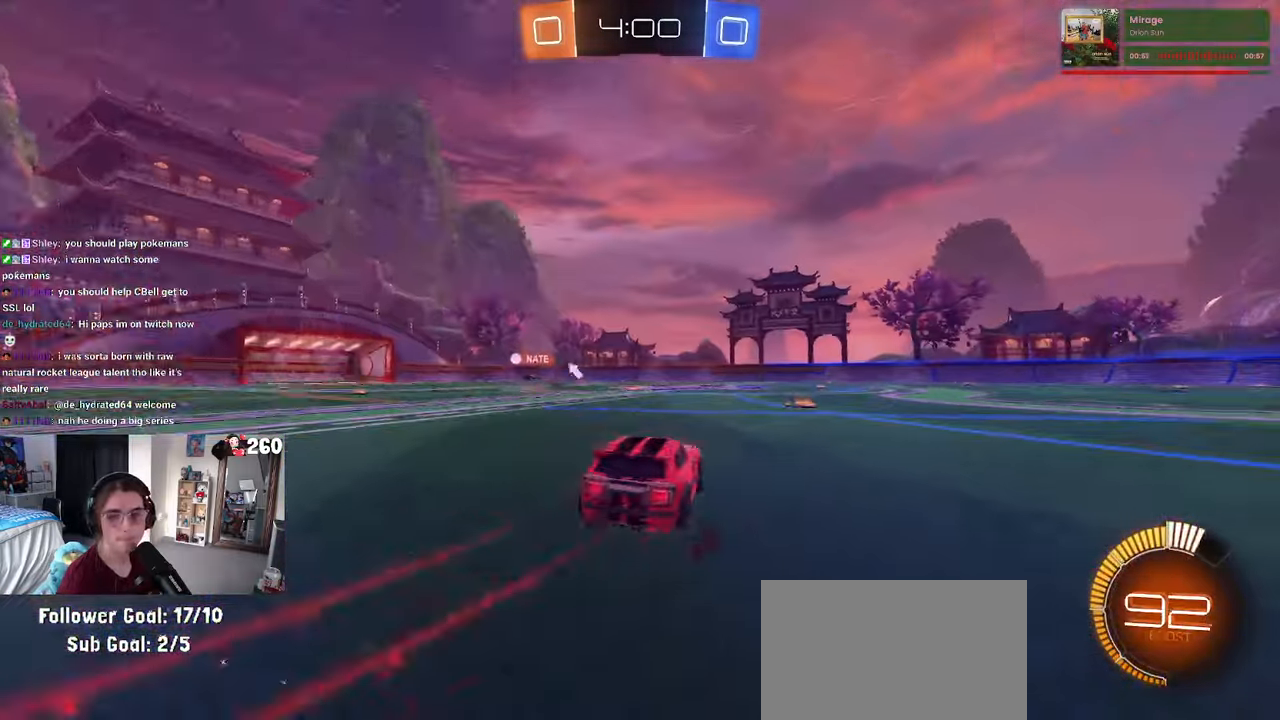
{"buttons": ["SQUARE"], "left_stick": "down-left", "right_stick": "center", "events": [[100, "R1", "up"], [133, "left_stick", "right"], [200, "CROSS", "down"], [233, "left_stick", "up"], [266, "CROSS", "up"], [300, "left_stick", "up-left"], [333, "CROSS", "down"], [416, "SQUARE", "down"], [416, "left_stick", "down-left"], [450, "CROSS", "up"]]}
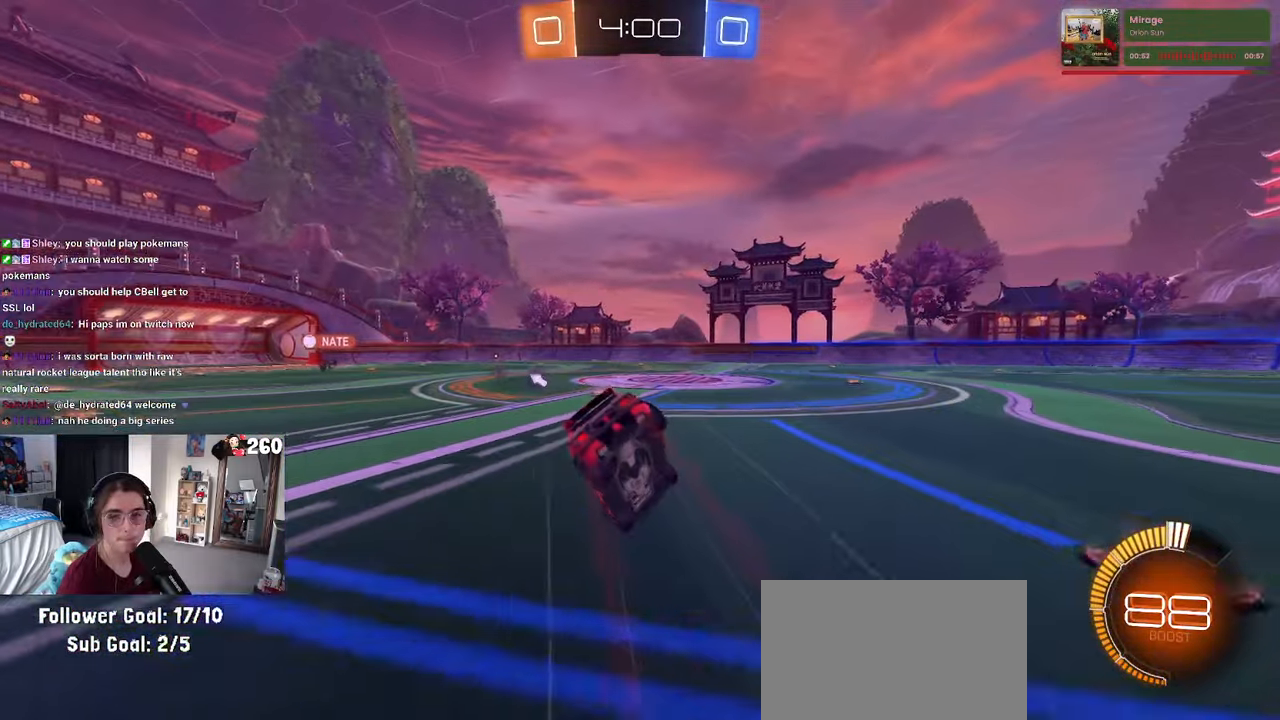
{"buttons": ["SQUARE"], "left_stick": "down-left", "right_stick": "center", "events": []}
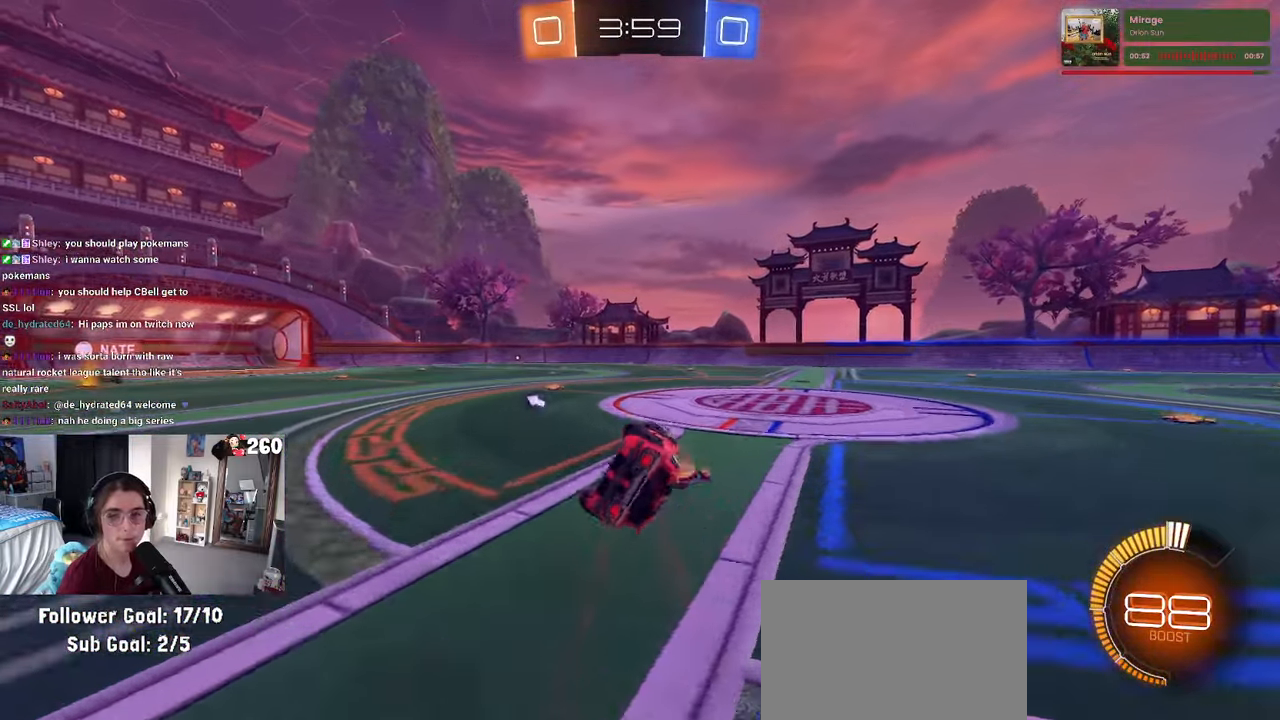
{"buttons": [], "left_stick": "center", "right_stick": "center", "events": [[216, "SQUARE", "up"], [283, "left_stick", "center"], [350, "TRIANGLE", "down"], [483, "TRIANGLE", "up"]]}
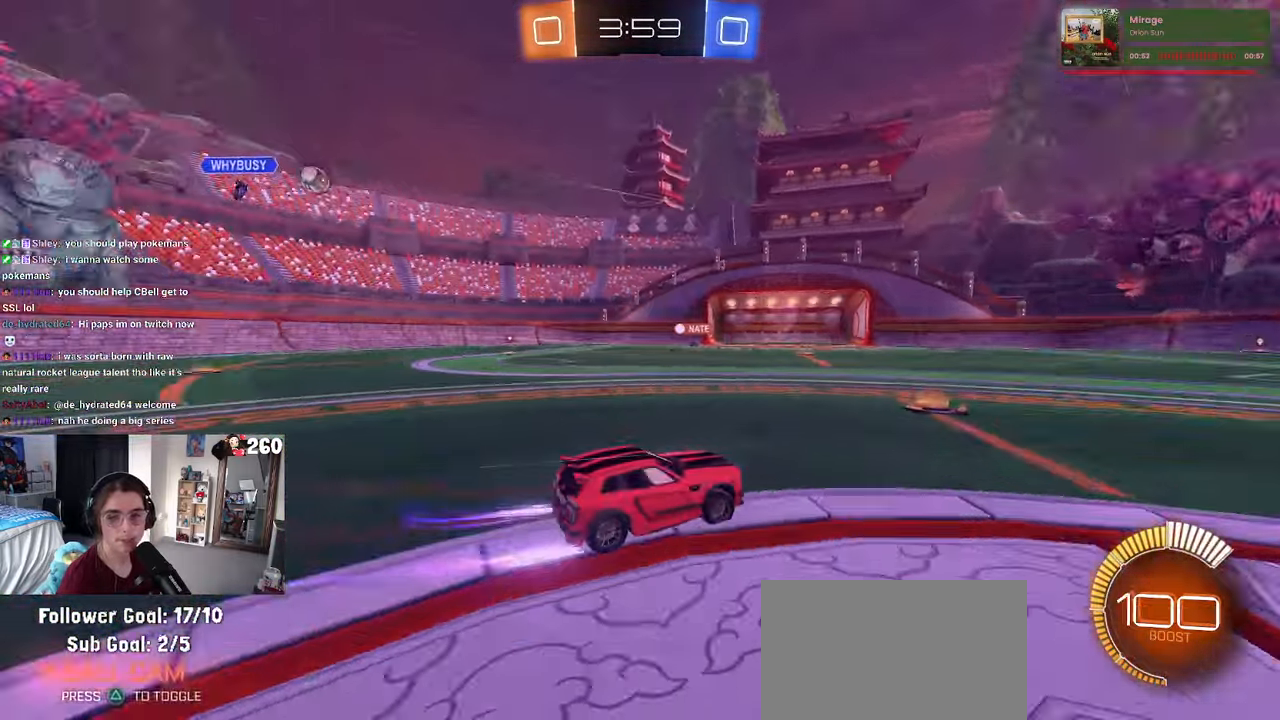
{"buttons": [], "left_stick": "center", "right_stick": "center", "events": [[216, "left_stick", "left"], [400, "left_stick", "center"]]}
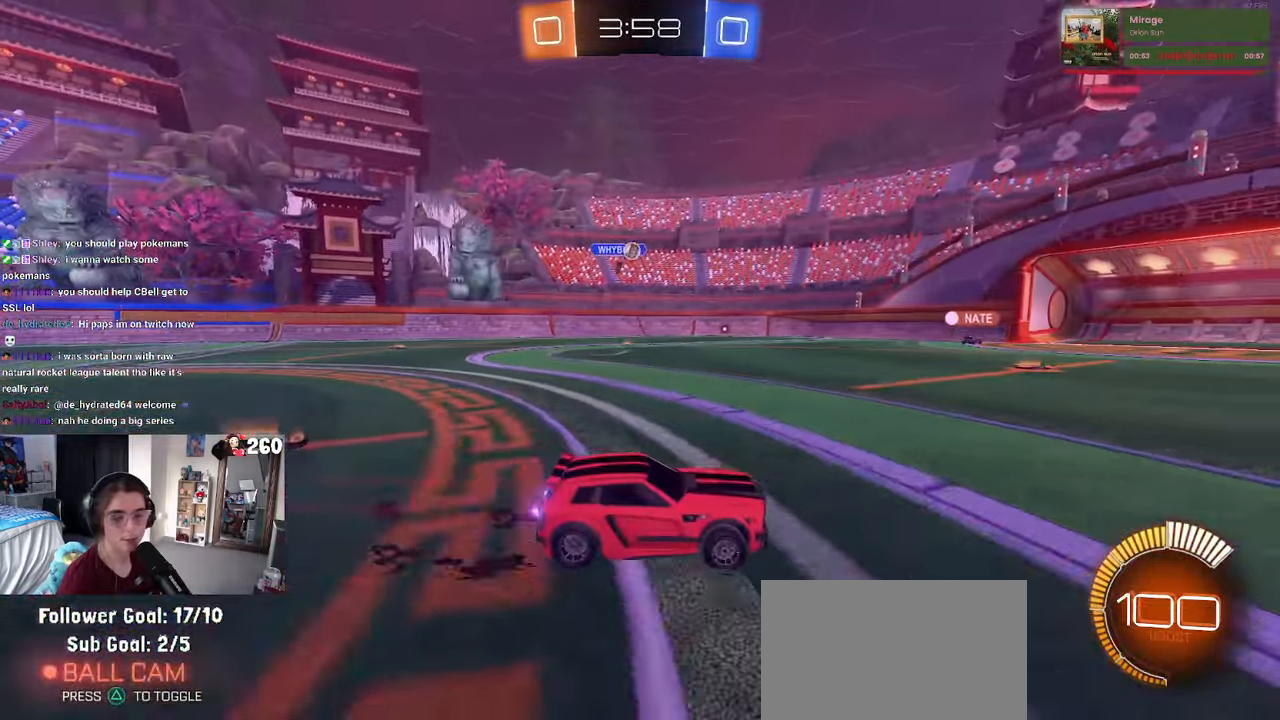
{"buttons": [], "left_stick": "center", "right_stick": "center", "events": []}
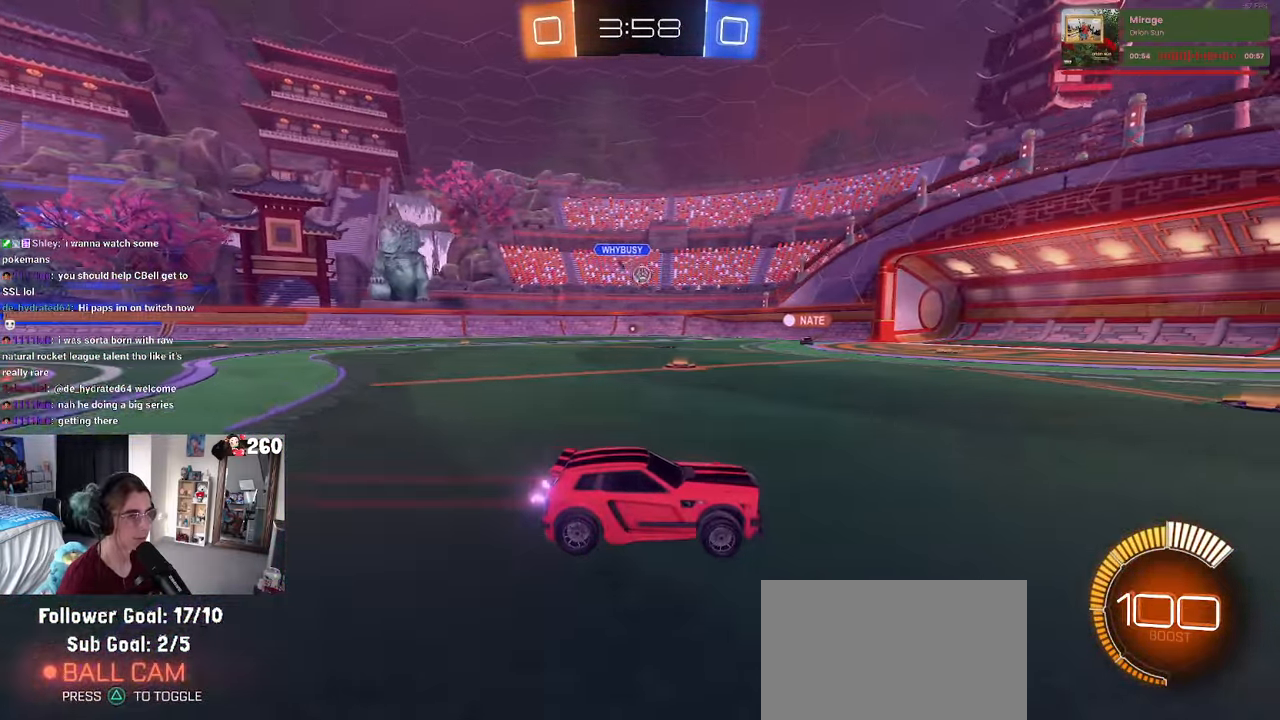
{"buttons": [], "left_stick": "left", "right_stick": "center", "events": [[266, "left_stick", "left"], [317, "SQUARE", "down"], [450, "SQUARE", "up"]]}
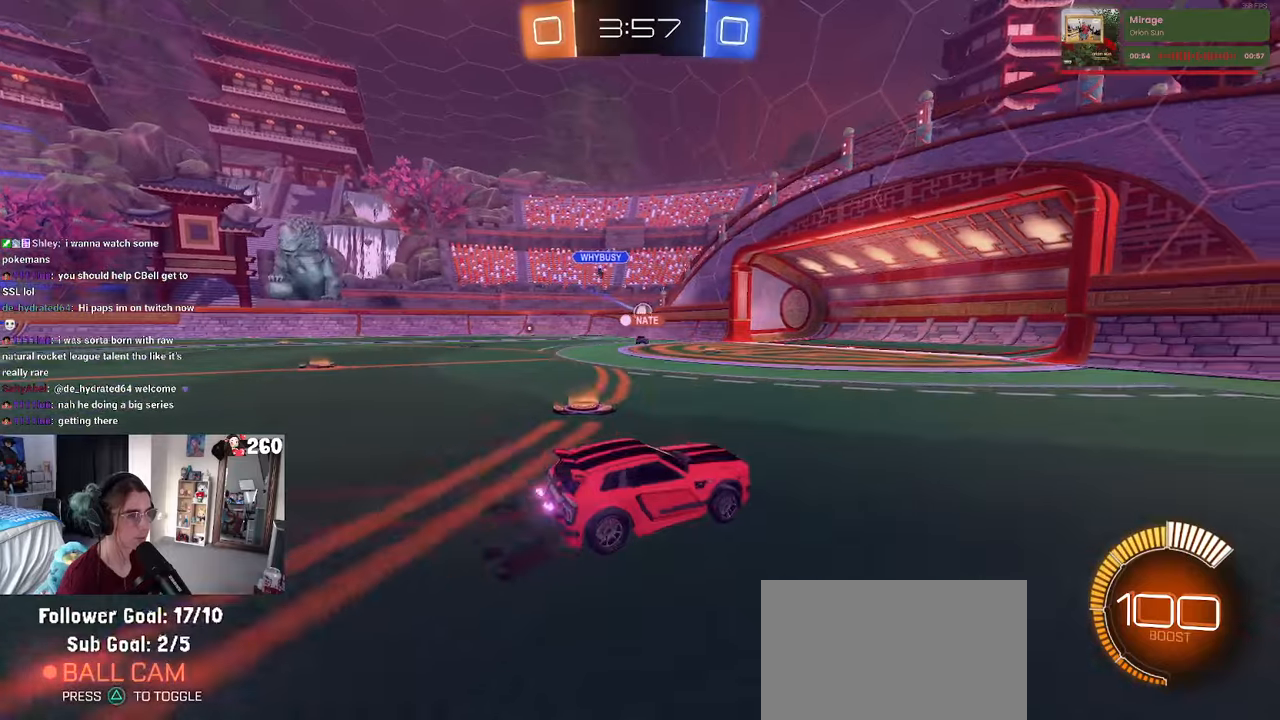
{"buttons": [], "left_stick": "left", "right_stick": "center", "events": []}
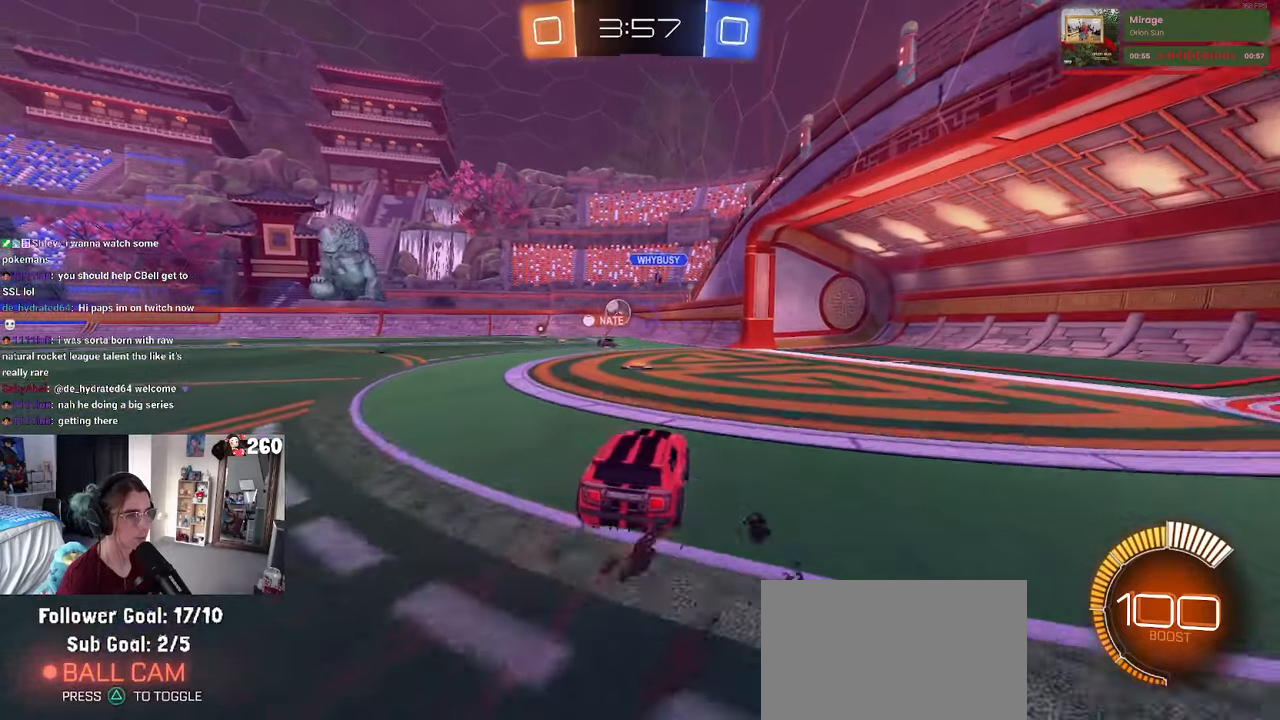
{"buttons": [], "left_stick": "left", "right_stick": "center", "events": [[200, "left_stick", "center"], [317, "left_stick", "left"]]}